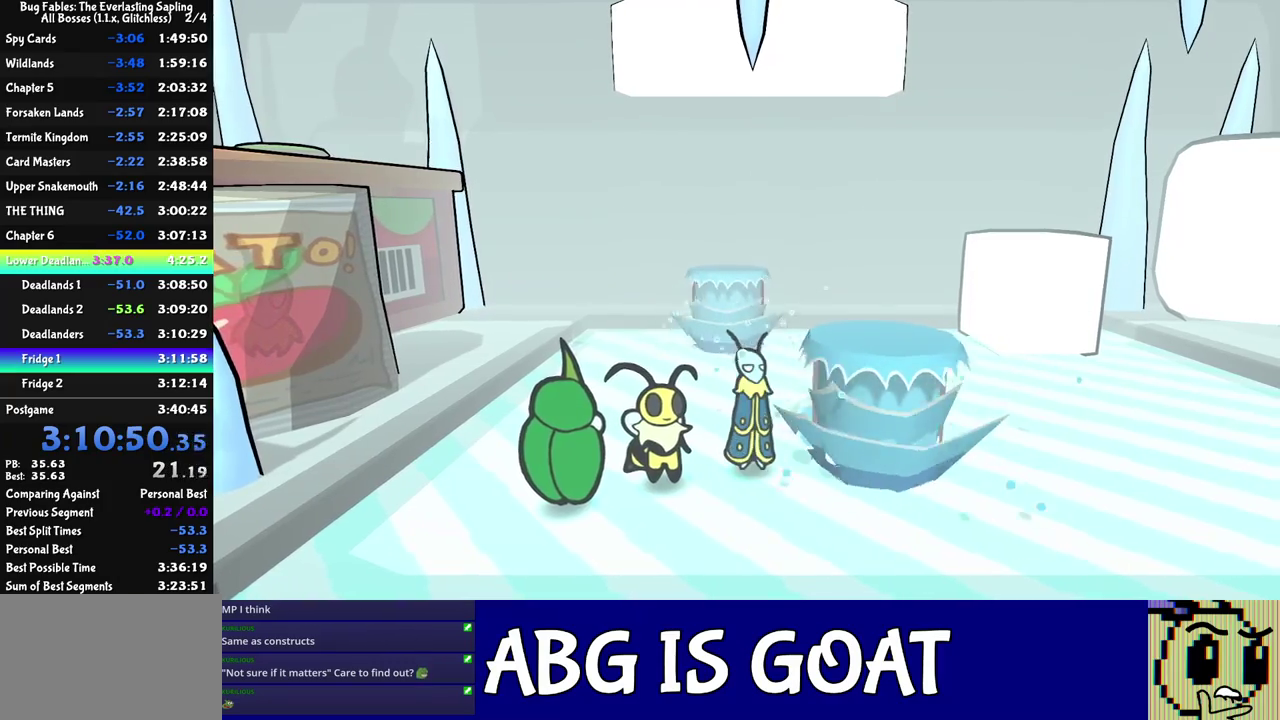
Gameplay with a controller (Nintendo layout); each line is a JSON object with the inputs held at the frame after it. "events" lists button and stick changes between this image and that frame as [ms after this image, input, new state], when the widget could be followed in between. Not read: L3 R3.
{"buttons": [], "left_stick": "center", "events": [[83, "left_stick", "center"]]}
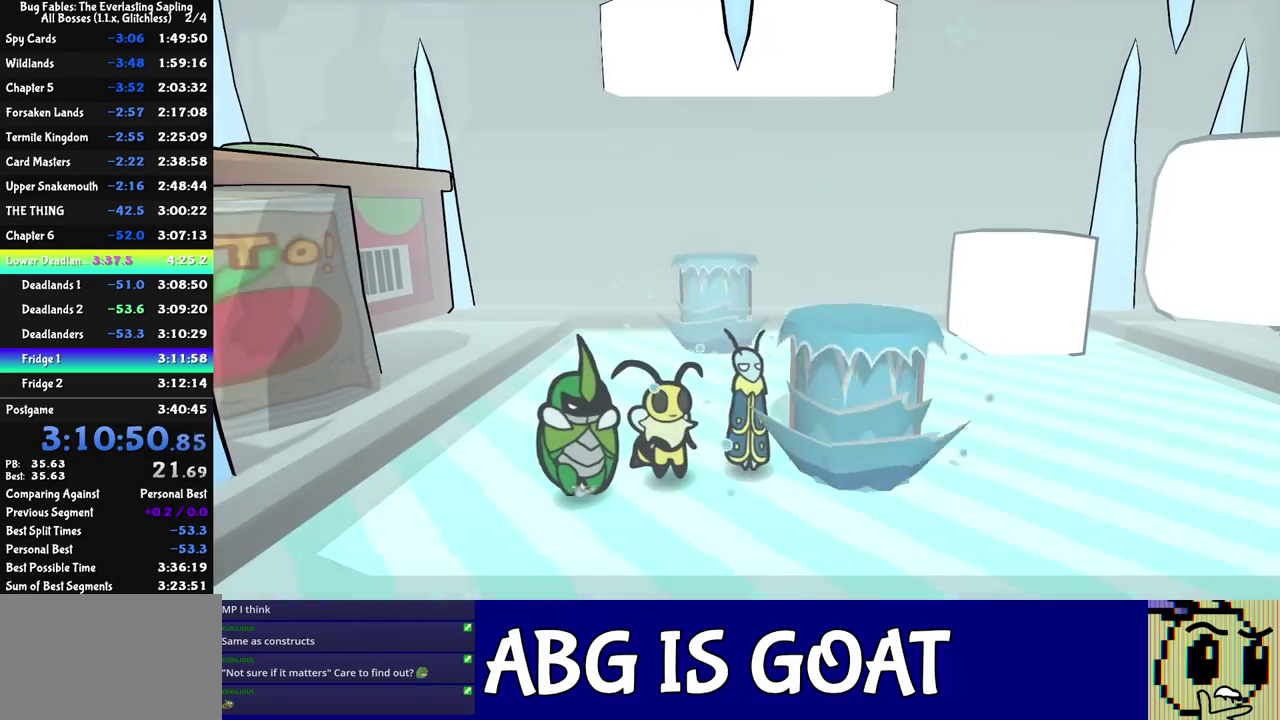
{"buttons": [], "left_stick": "center", "events": [[50, "C_RIGHT", "down"], [117, "C_RIGHT", "up"]]}
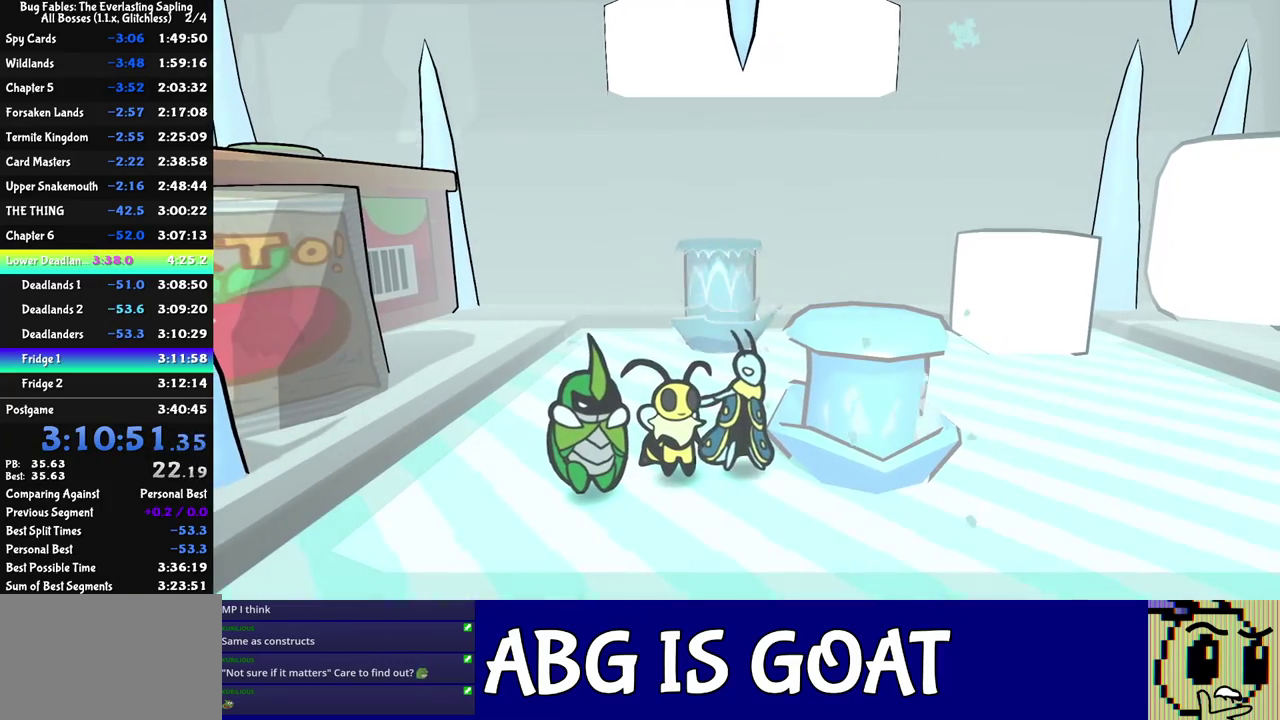
{"buttons": [], "left_stick": "right", "events": [[17, "C_LEFT", "down"], [17, "left_stick", "right"], [67, "C_LEFT", "up"]]}
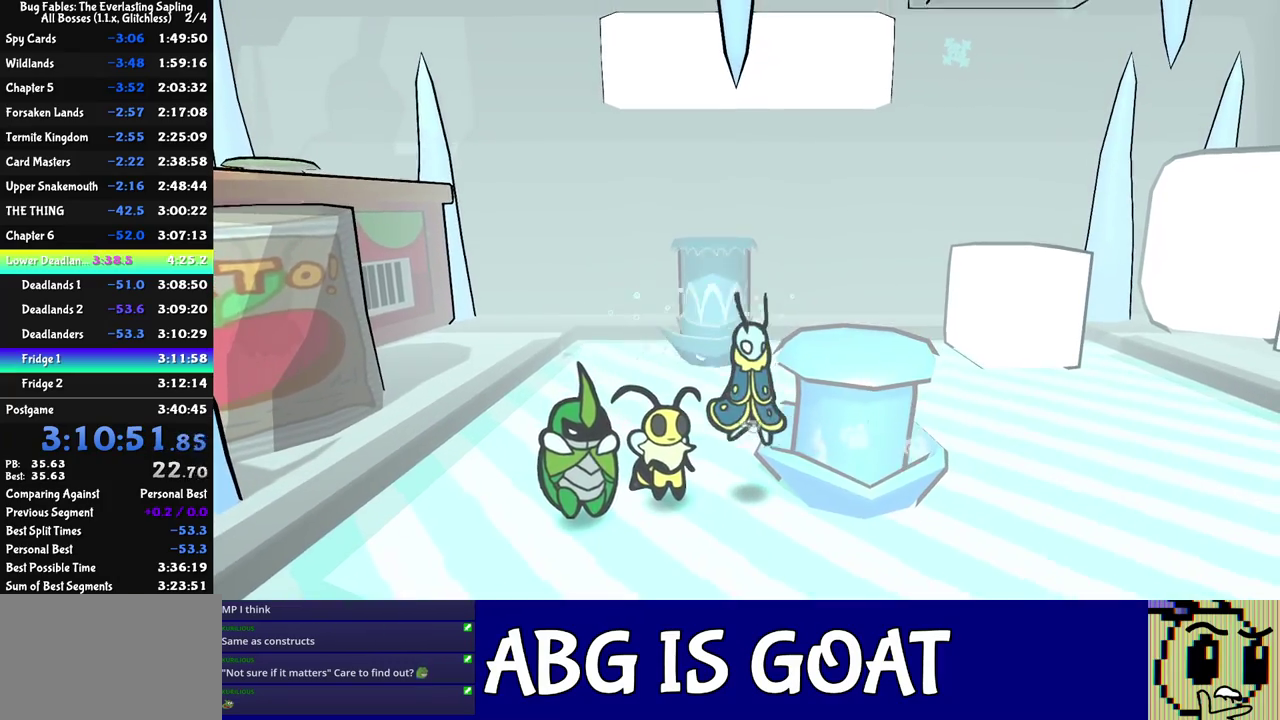
{"buttons": [], "left_stick": "right", "events": [[67, "C_LEFT", "down"], [150, "C_LEFT", "up"]]}
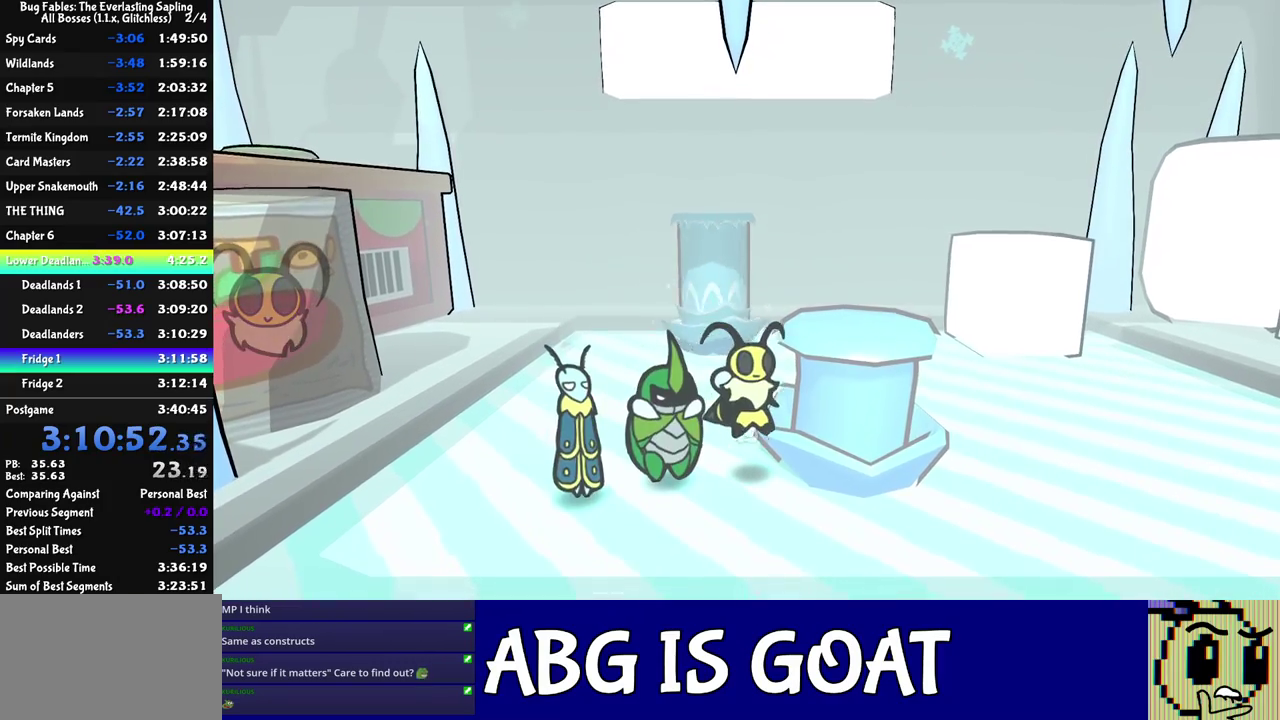
{"buttons": ["C_DOWN", "C_RIGHT"], "left_stick": "right", "events": [[33, "C_RIGHT", "down"], [267, "C_DOWN", "down"]]}
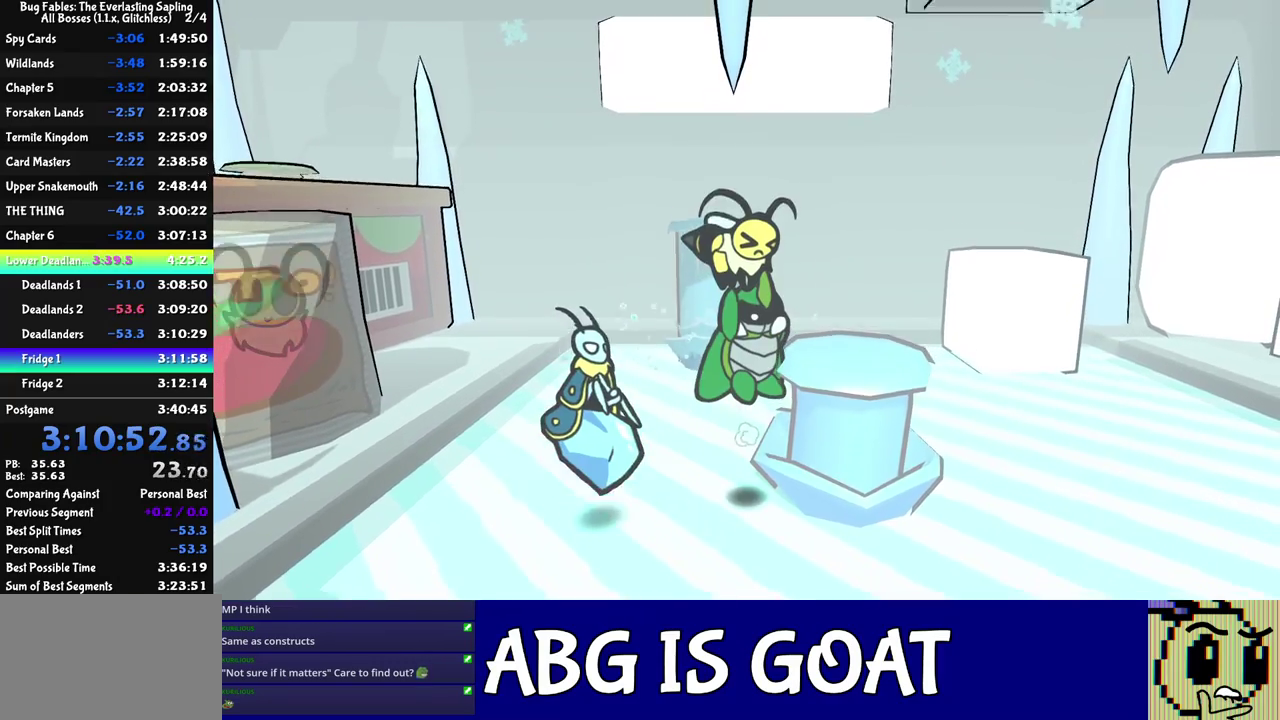
{"buttons": ["C_DOWN", "C_RIGHT"], "left_stick": "right", "events": [[83, "left_stick", "down-right"], [400, "left_stick", "right"]]}
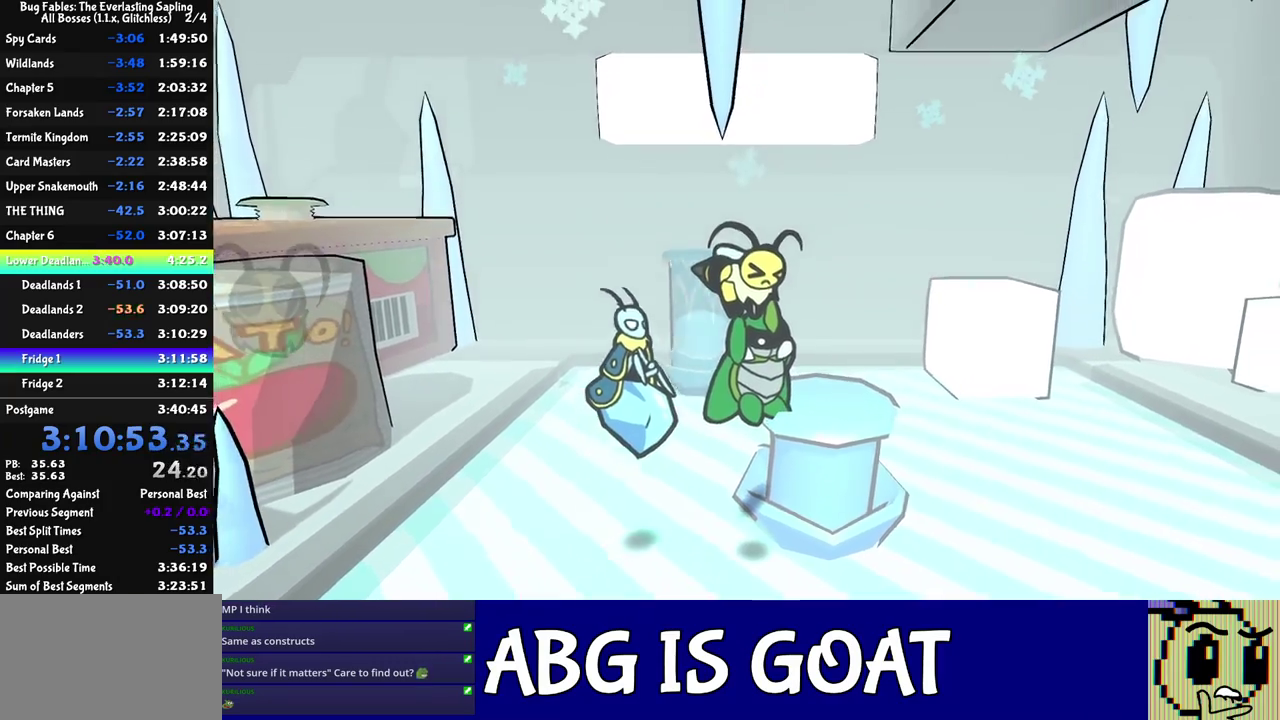
{"buttons": [], "left_stick": "left", "events": [[50, "left_stick", "up-right"], [100, "C_DOWN", "up"], [117, "C_RIGHT", "up"], [200, "C_DOWN", "down"], [217, "C_DOWN", "up"], [450, "left_stick", "left"]]}
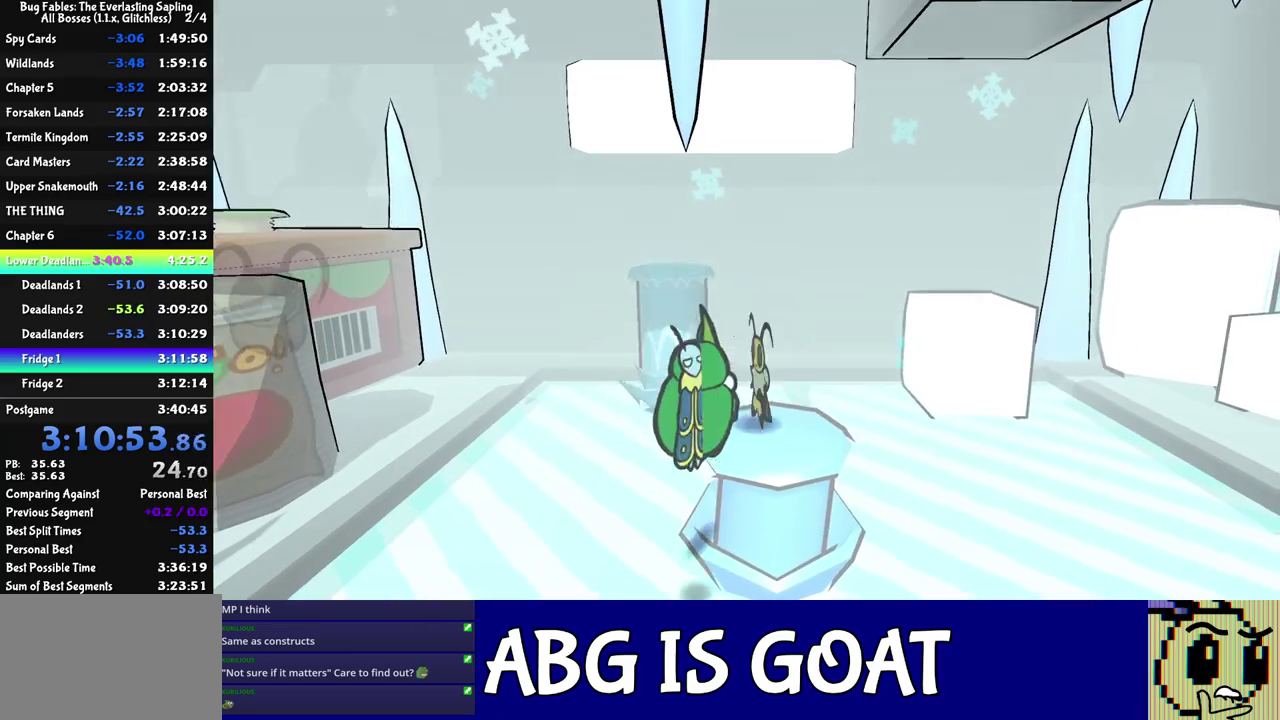
{"buttons": ["C_RIGHT"], "left_stick": "center", "events": [[100, "left_stick", "center"], [267, "C_RIGHT", "down"]]}
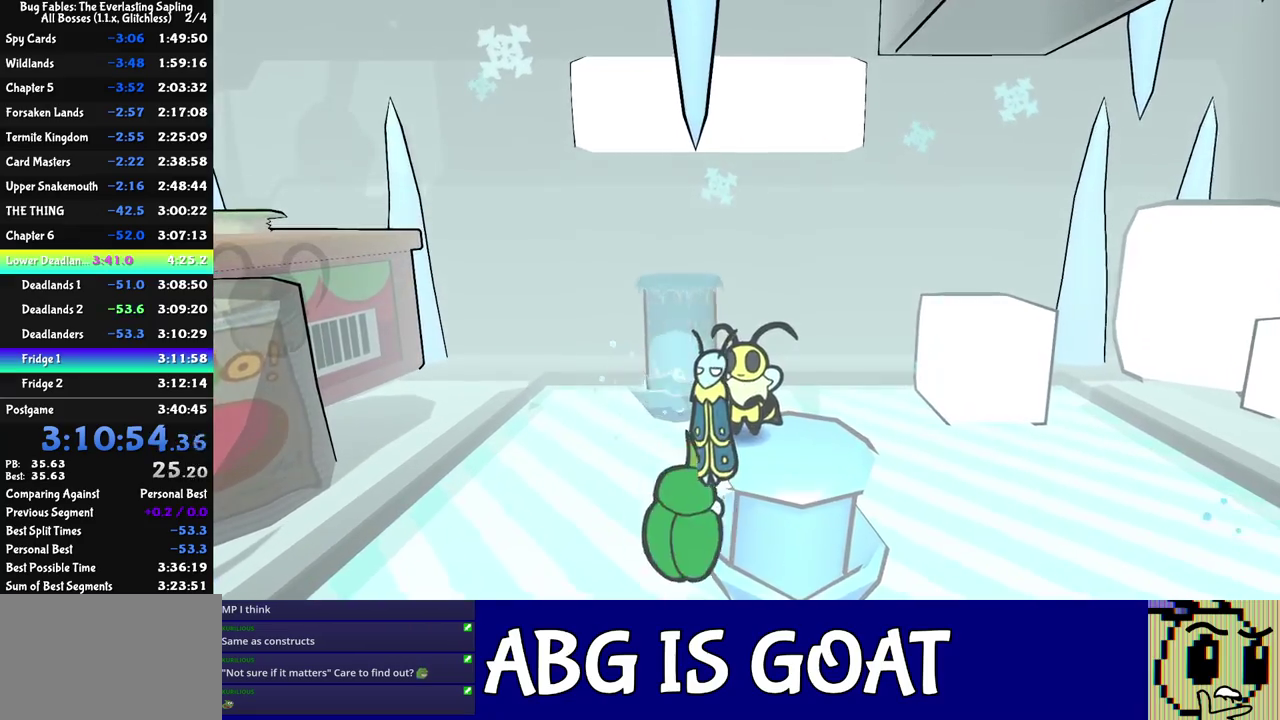
{"buttons": ["C_DOWN", "C_RIGHT"], "left_stick": "left", "events": [[17, "C_DOWN", "down"], [67, "left_stick", "left"]]}
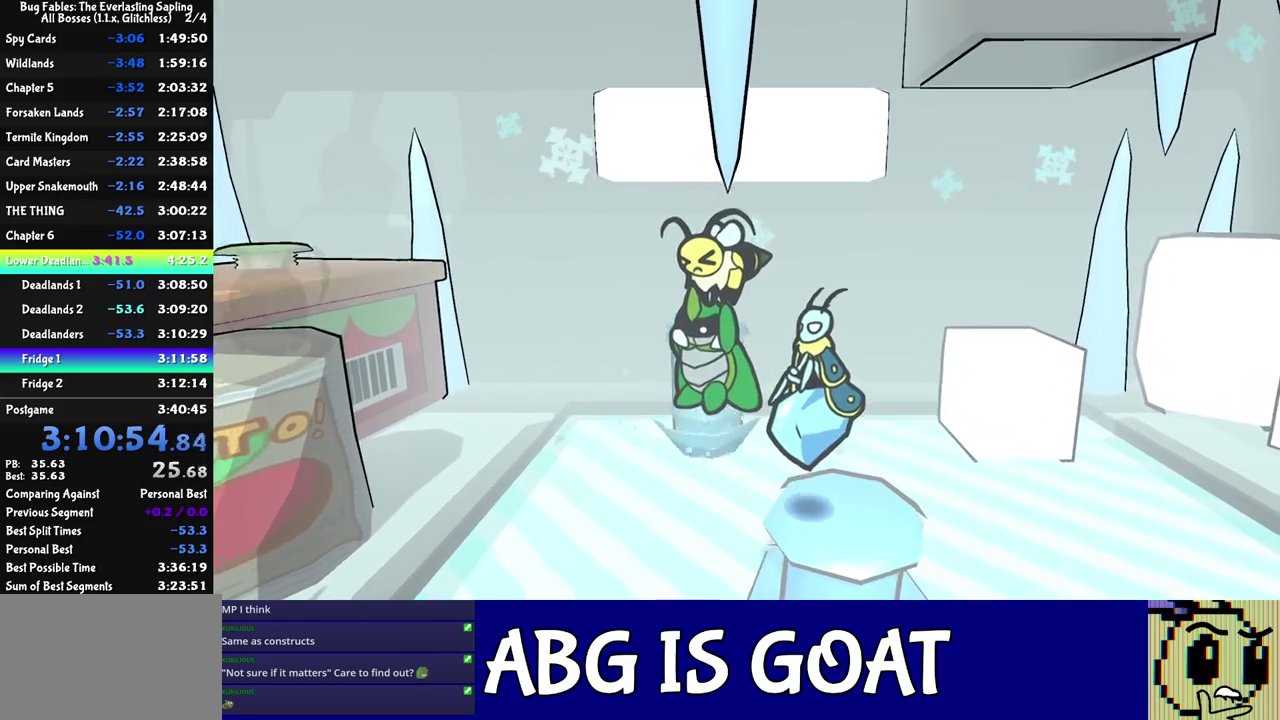
{"buttons": ["C_DOWN", "C_RIGHT"], "left_stick": "left", "events": []}
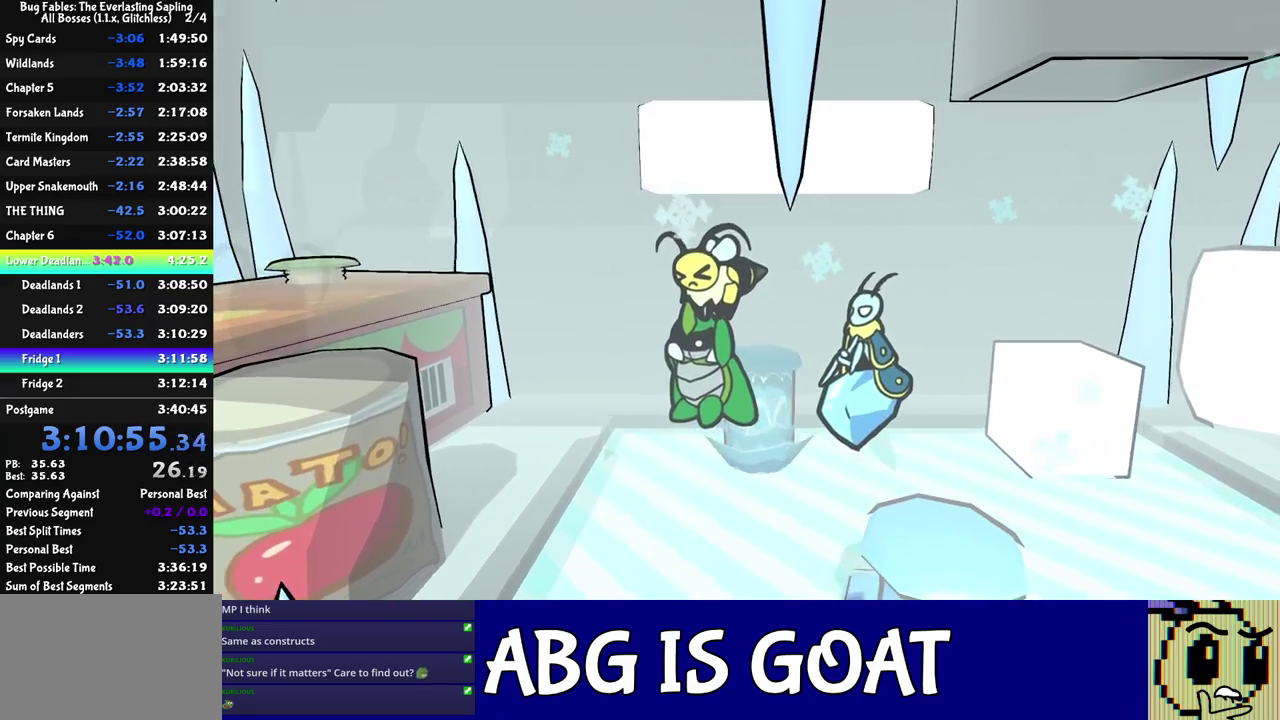
{"buttons": ["C_DOWN", "C_RIGHT"], "left_stick": "left", "events": []}
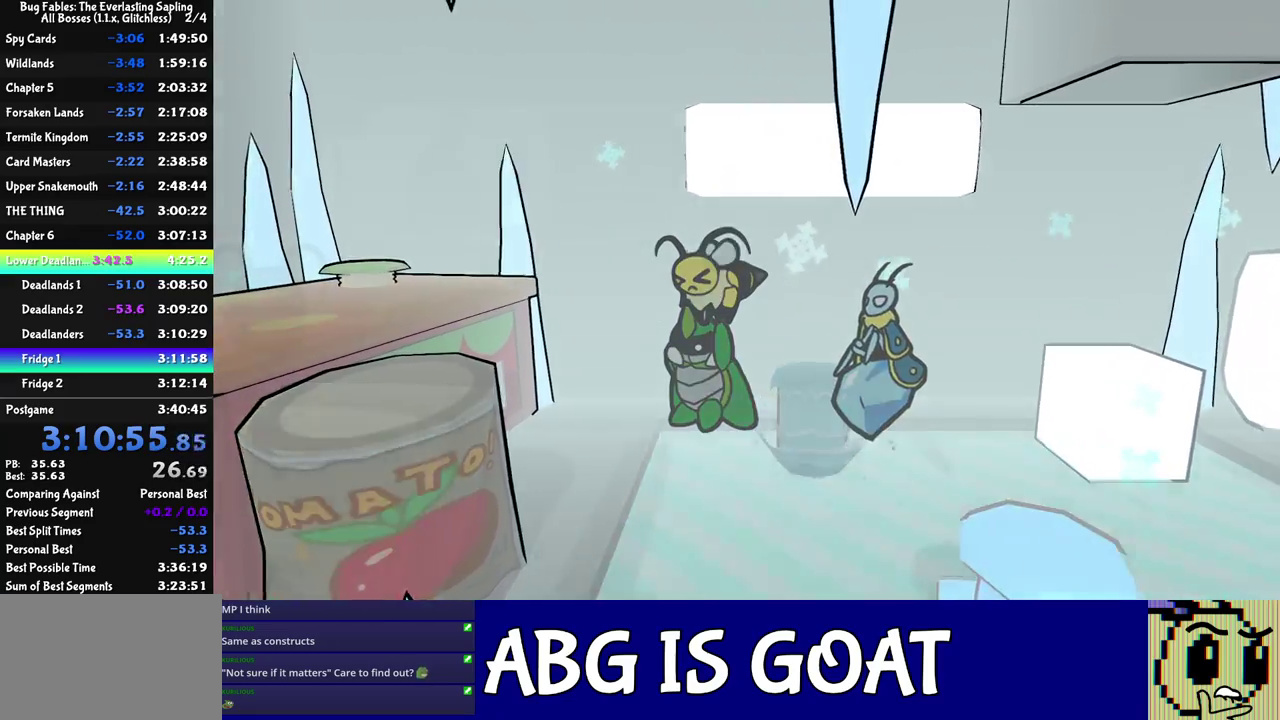
{"buttons": ["C_DOWN", "C_RIGHT"], "left_stick": "left", "events": []}
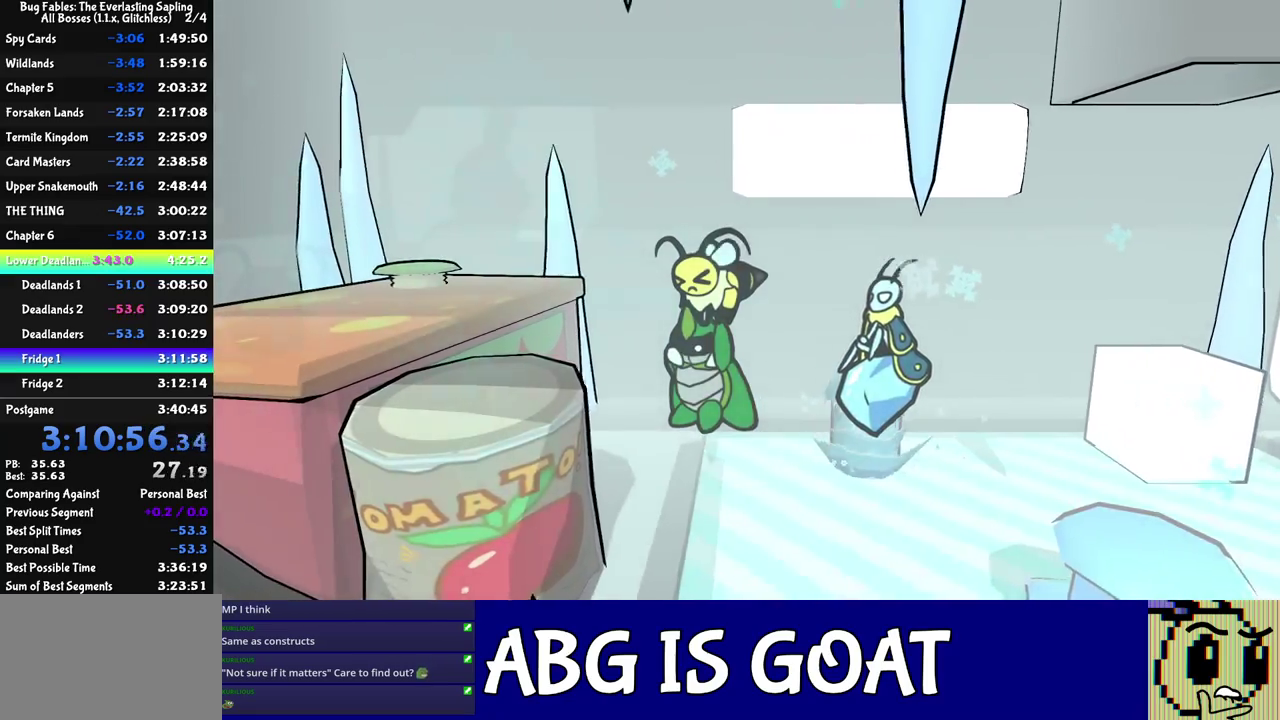
{"buttons": ["C_DOWN", "C_RIGHT"], "left_stick": "left", "events": []}
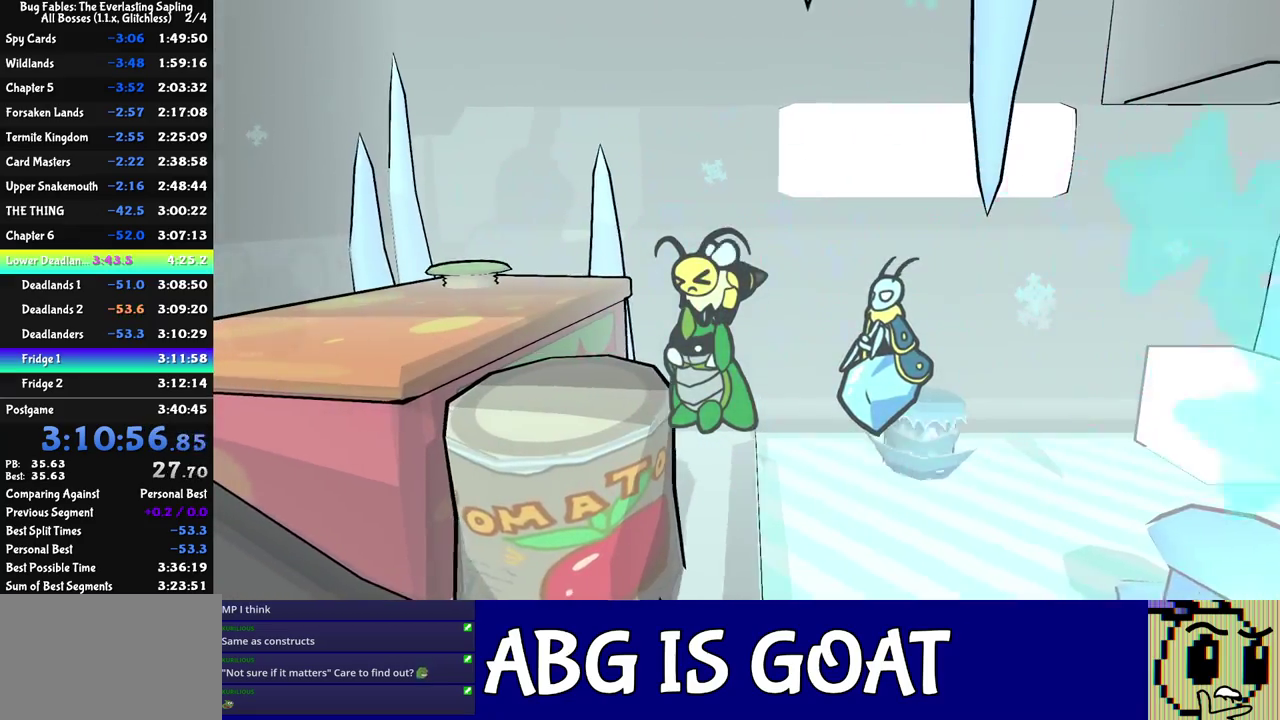
{"buttons": [], "left_stick": "left", "events": [[467, "C_RIGHT", "up"], [467, "C_DOWN", "up"]]}
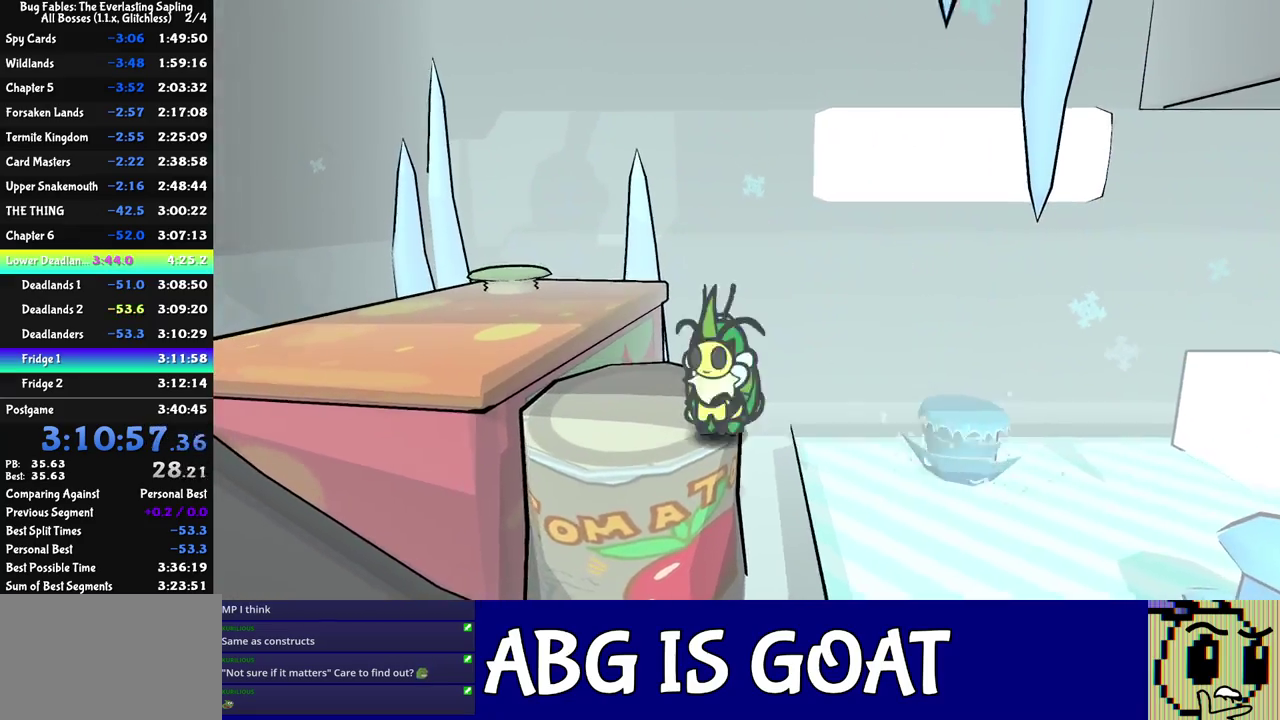
{"buttons": [], "left_stick": "up-left", "events": [[183, "C_LEFT", "down"], [250, "C_LEFT", "up"], [267, "left_stick", "up-left"]]}
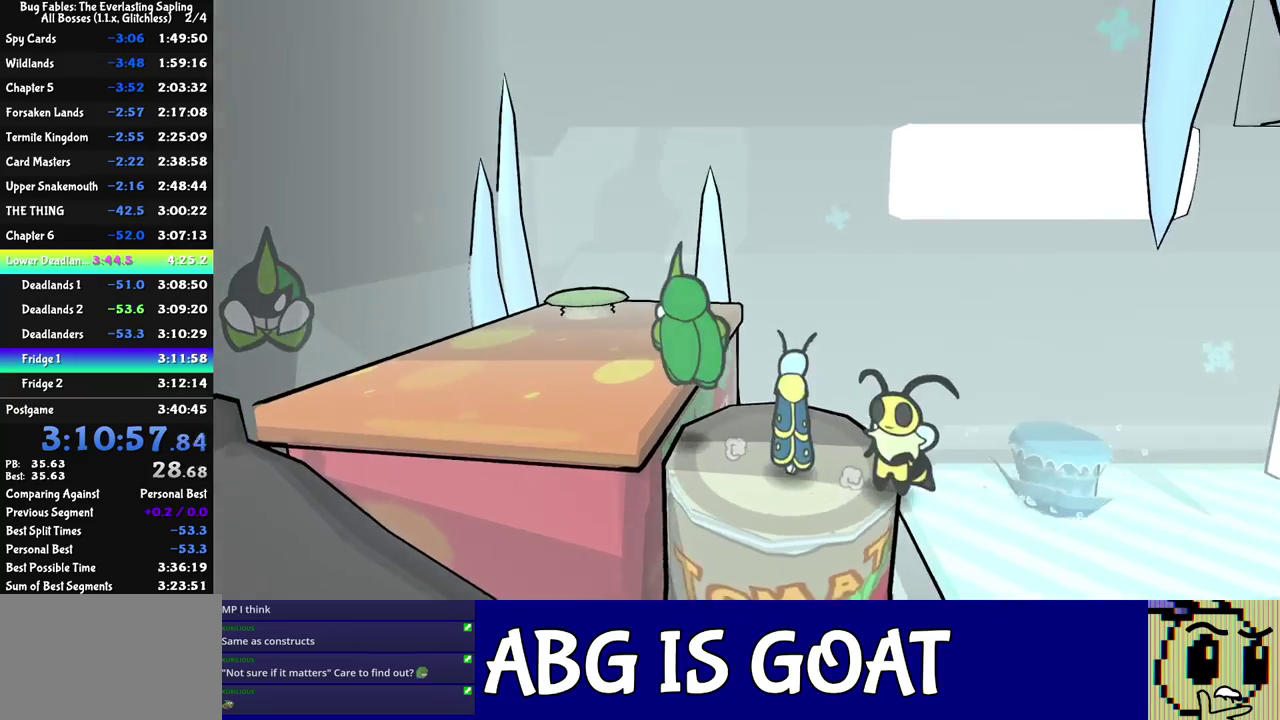
{"buttons": [], "left_stick": "up-left", "events": [[33, "C_RIGHT", "down"], [100, "C_RIGHT", "up"], [167, "C_RIGHT", "down"], [317, "C_RIGHT", "up"], [367, "C_RIGHT", "down"], [417, "C_RIGHT", "up"]]}
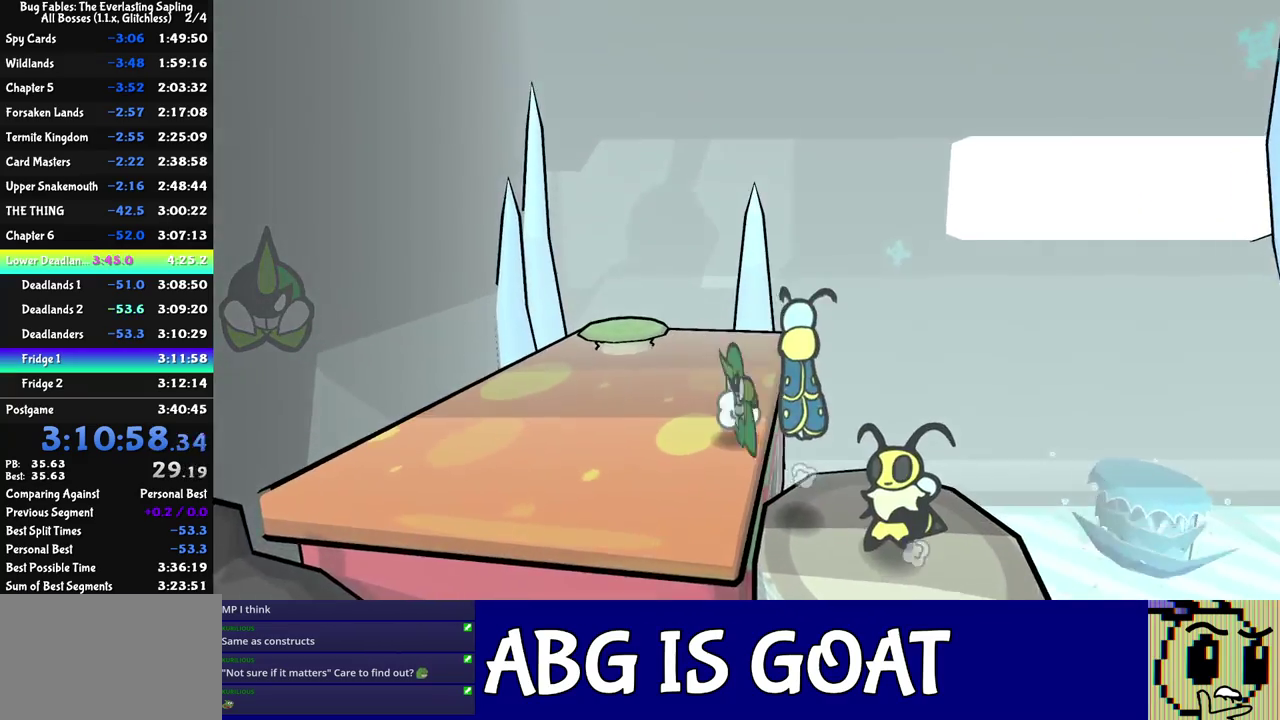
{"buttons": [], "left_stick": "up-left", "events": [[133, "left_stick", "up"], [400, "left_stick", "up-left"]]}
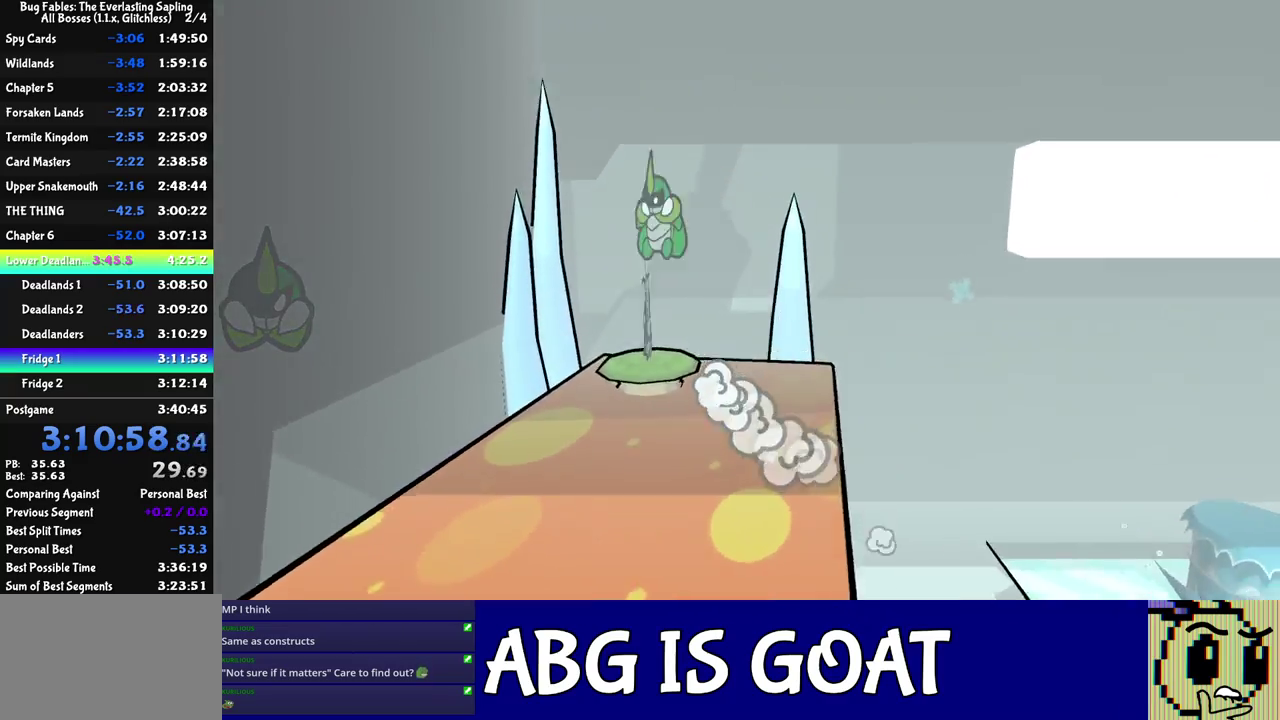
{"buttons": [], "left_stick": "right", "events": [[83, "left_stick", "left"], [250, "left_stick", "center"], [450, "left_stick", "right"]]}
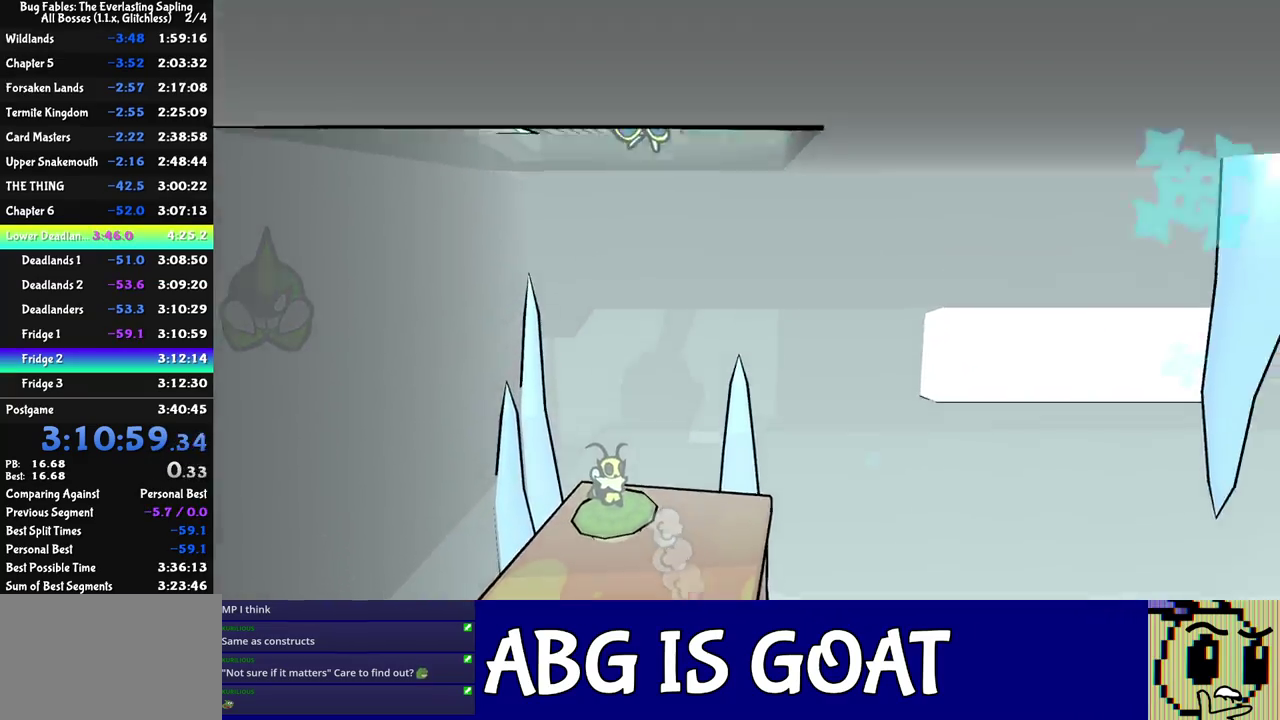
{"buttons": [], "left_stick": "right", "events": [[417, "C_RIGHT", "down"], [483, "C_RIGHT", "up"]]}
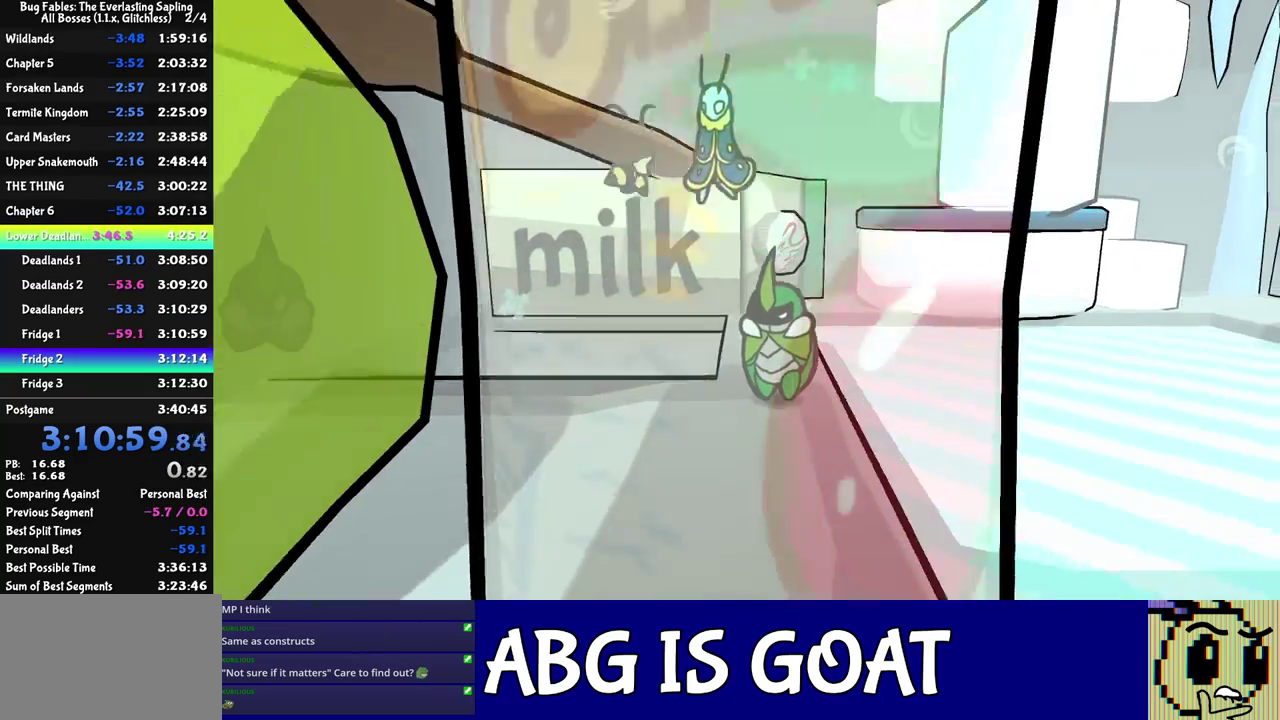
{"buttons": ["C_RIGHT"], "left_stick": "right", "events": [[133, "C_RIGHT", "down"], [200, "C_RIGHT", "up"], [250, "C_RIGHT", "down"], [317, "C_RIGHT", "up"], [367, "C_RIGHT", "down"], [450, "C_RIGHT", "up"], [500, "C_RIGHT", "down"]]}
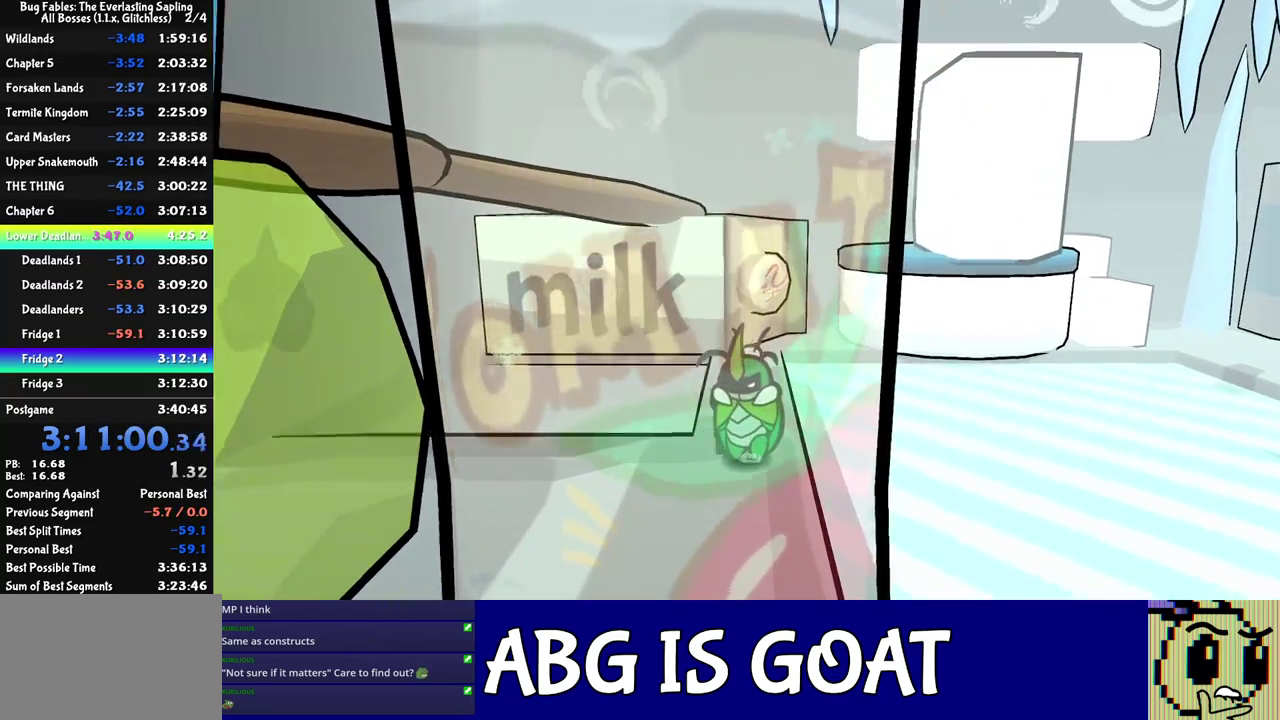
{"buttons": [], "left_stick": "right", "events": [[67, "C_RIGHT", "up"], [133, "C_RIGHT", "down"], [183, "C_RIGHT", "up"], [233, "C_RIGHT", "down"], [283, "C_RIGHT", "up"], [350, "C_RIGHT", "down"], [417, "C_RIGHT", "up"]]}
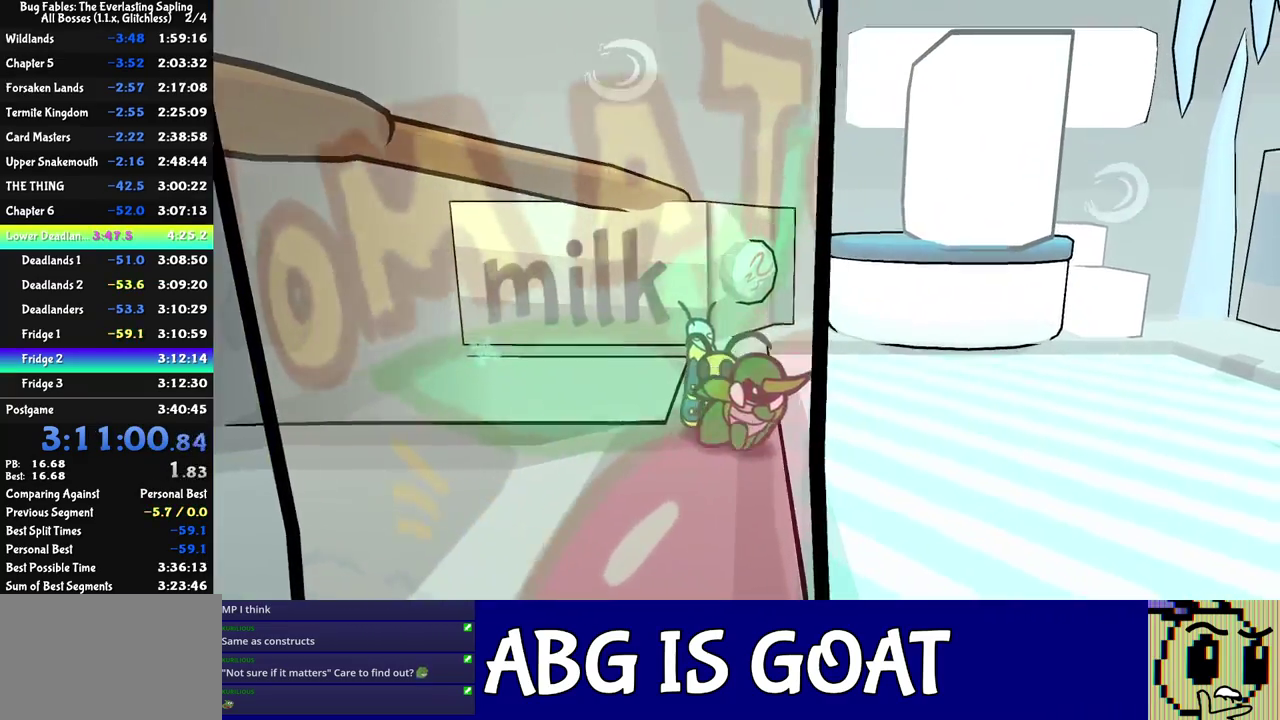
{"buttons": [], "left_stick": "up-right", "events": [[17, "left_stick", "up-right"]]}
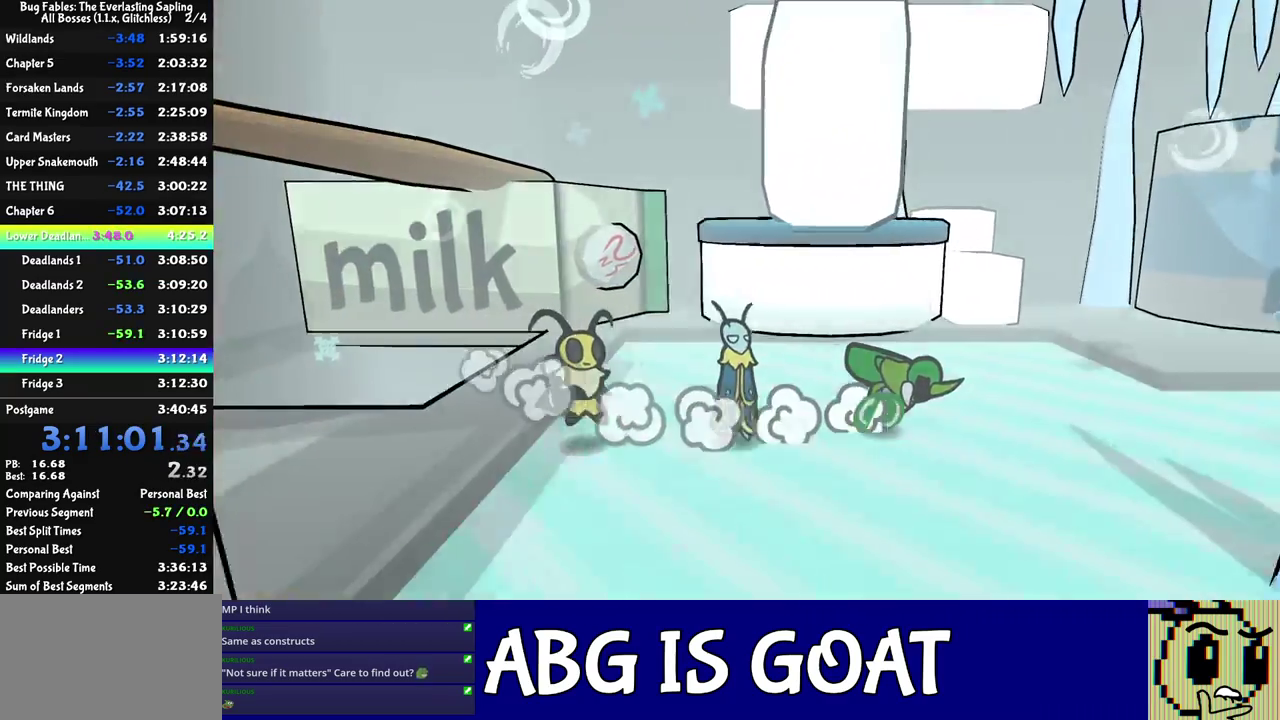
{"buttons": [], "left_stick": "up-right", "events": [[183, "C_LEFT", "down"], [233, "C_LEFT", "up"]]}
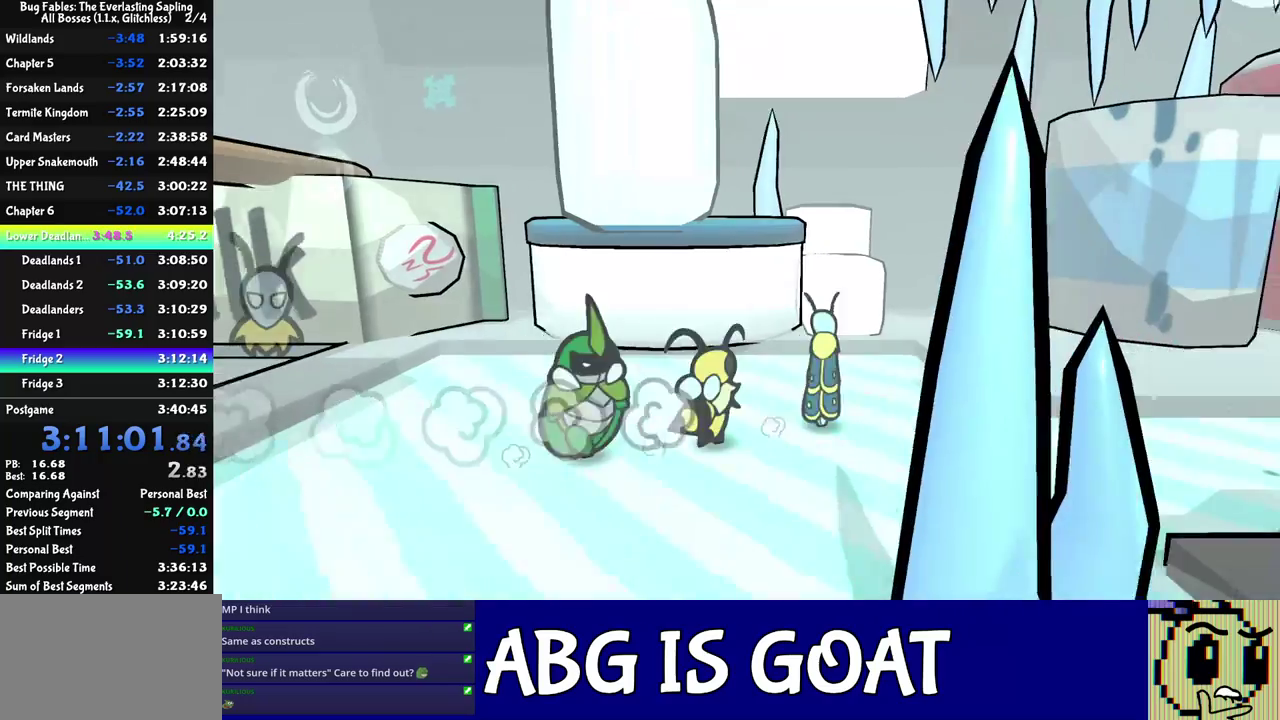
{"buttons": [], "left_stick": "up-right", "events": [[33, "C_LEFT", "down"], [100, "C_LEFT", "up"]]}
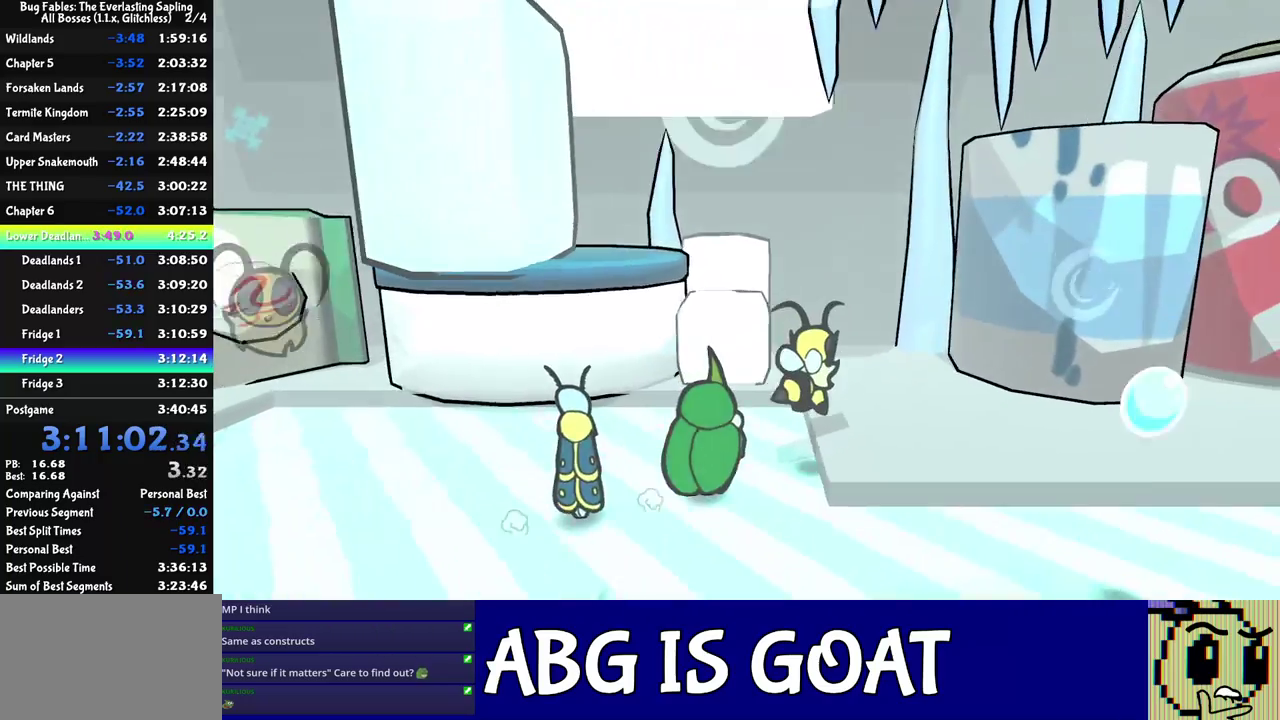
{"buttons": ["C_RIGHT"], "left_stick": "center", "events": [[233, "left_stick", "center"], [317, "C_RIGHT", "down"]]}
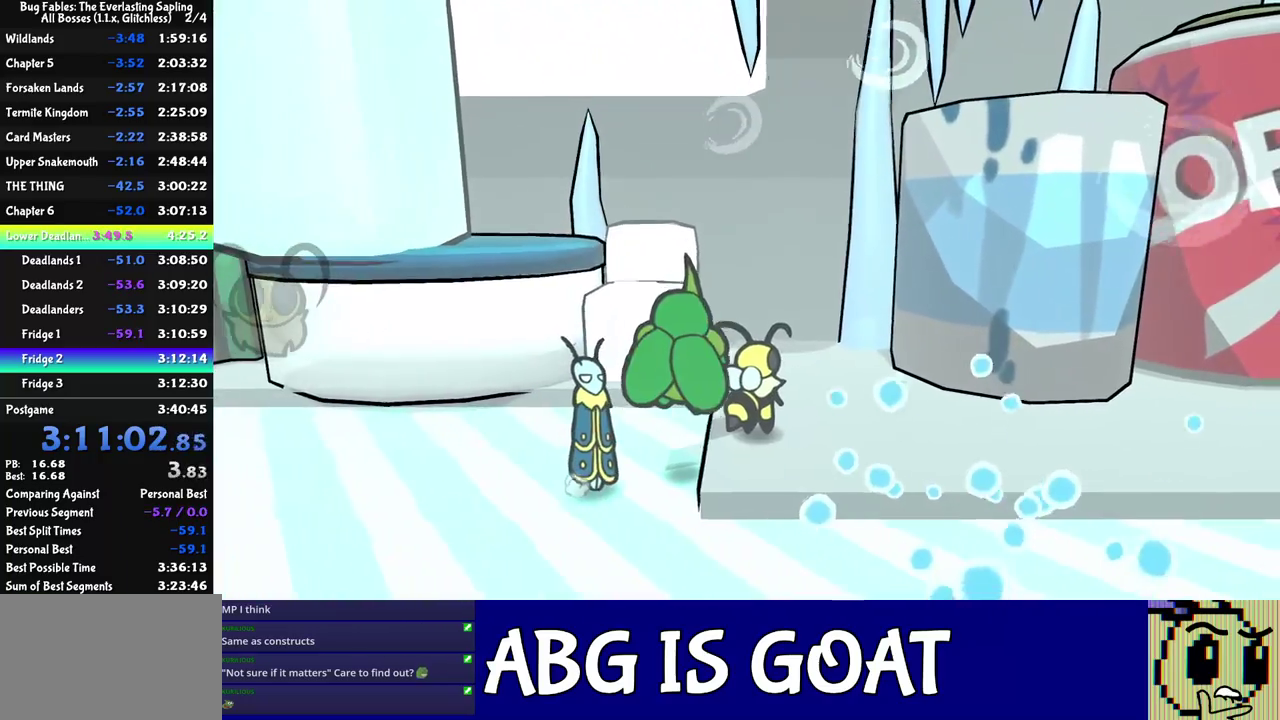
{"buttons": ["C_DOWN", "C_RIGHT"], "left_stick": "up-left", "events": [[67, "C_DOWN", "down"], [350, "left_stick", "up-left"]]}
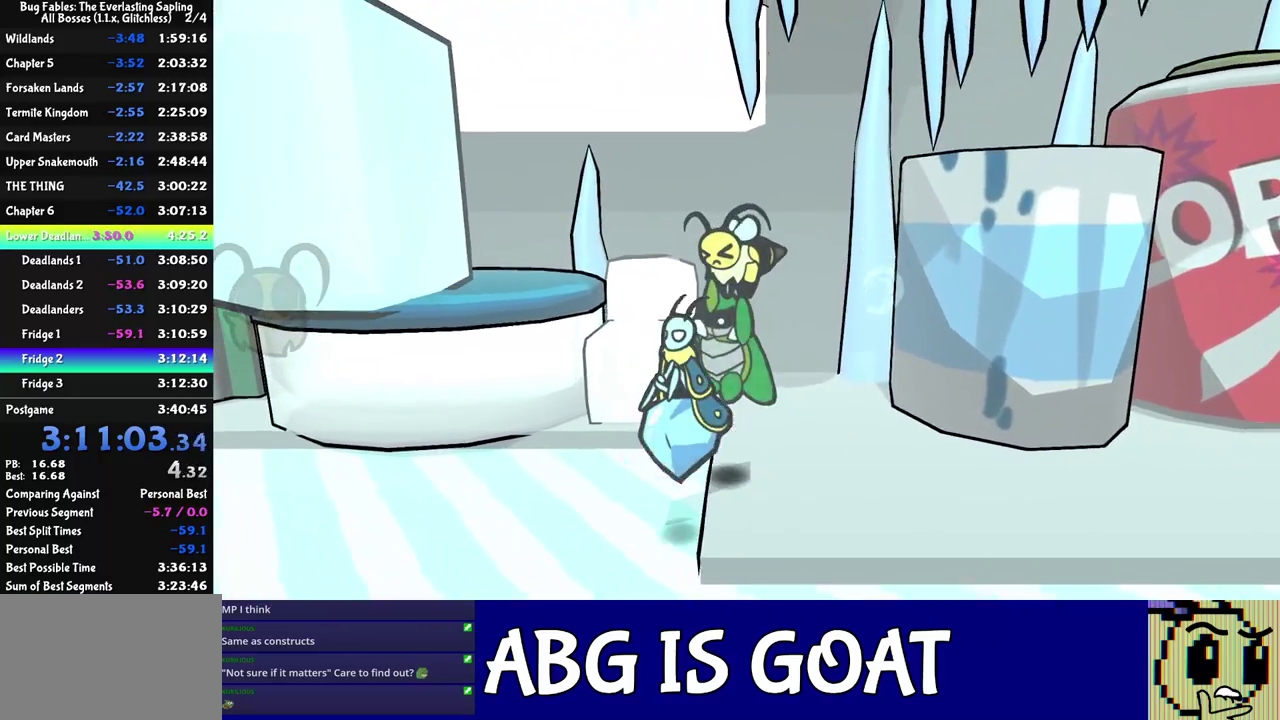
{"buttons": ["C_DOWN", "C_RIGHT"], "left_stick": "up-left", "events": [[367, "left_stick", "up"], [417, "left_stick", "up-left"]]}
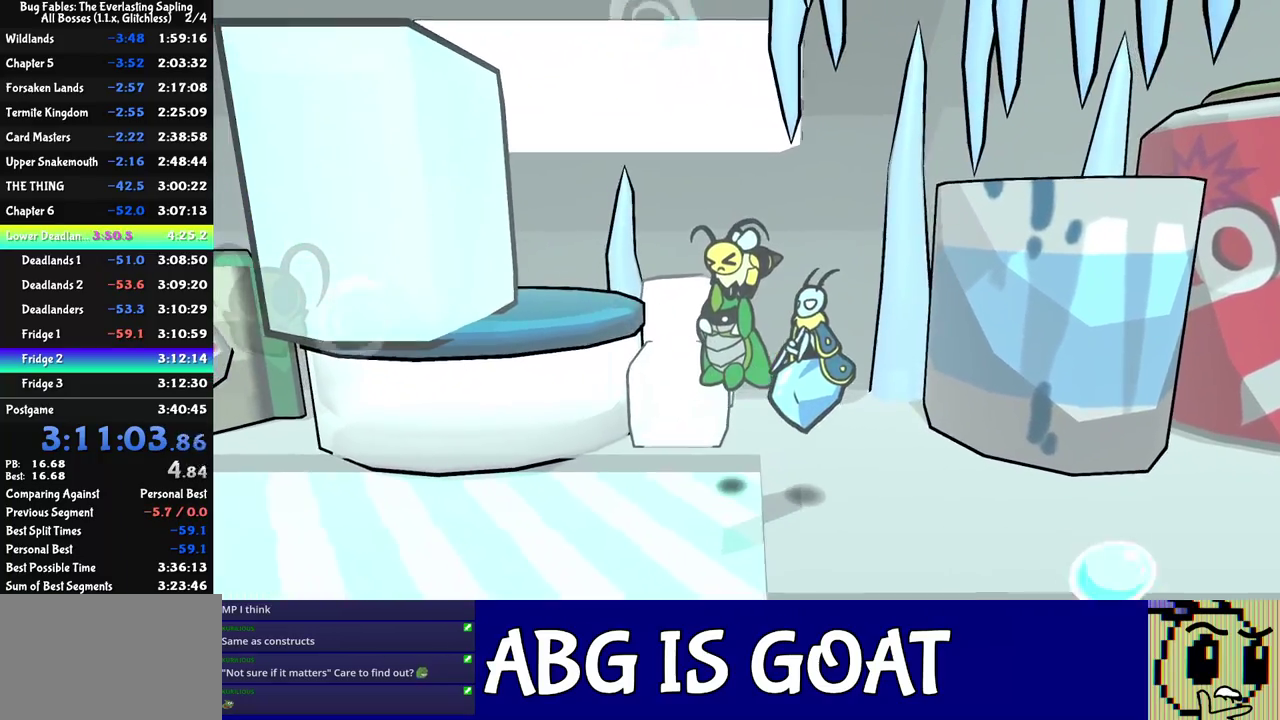
{"buttons": [], "left_stick": "up", "events": [[367, "left_stick", "up"], [483, "C_RIGHT", "up"], [483, "C_DOWN", "up"]]}
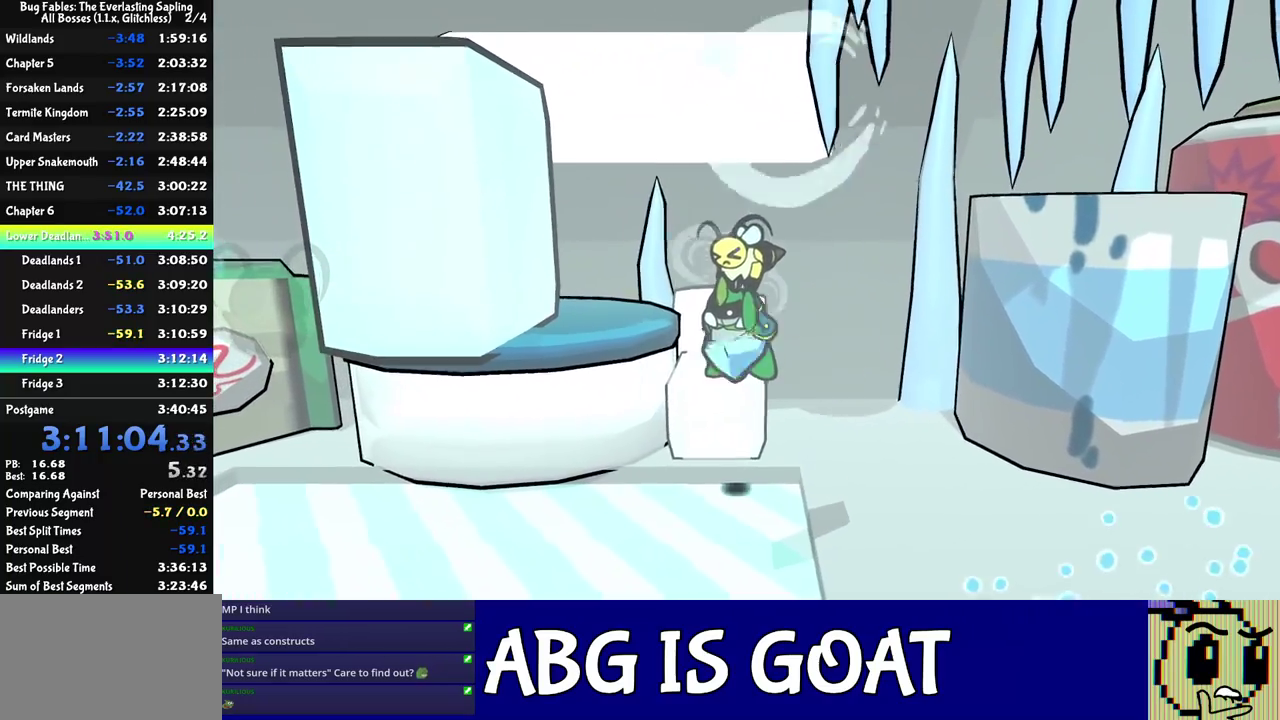
{"buttons": [], "left_stick": "down-left", "events": [[383, "left_stick", "up-left"], [467, "left_stick", "down-left"]]}
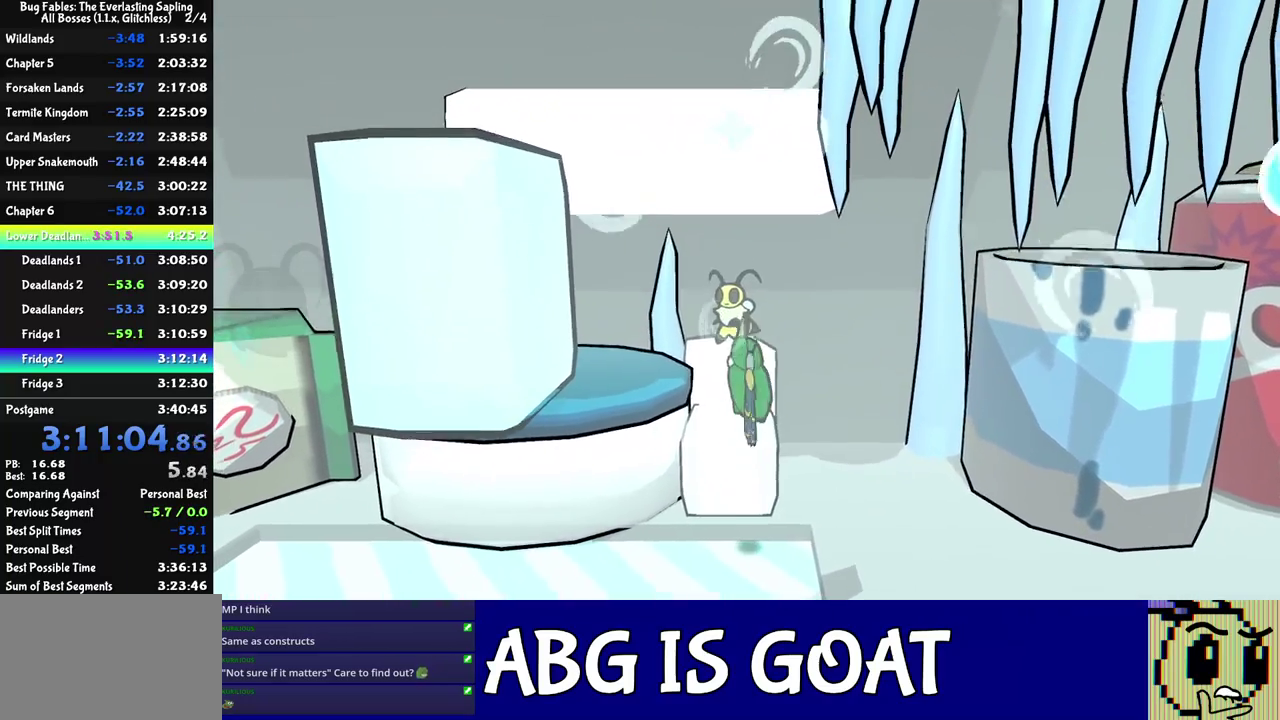
{"buttons": ["C_RIGHT"], "left_stick": "down", "events": [[83, "left_stick", "center"], [283, "C_RIGHT", "down"], [467, "left_stick", "down"]]}
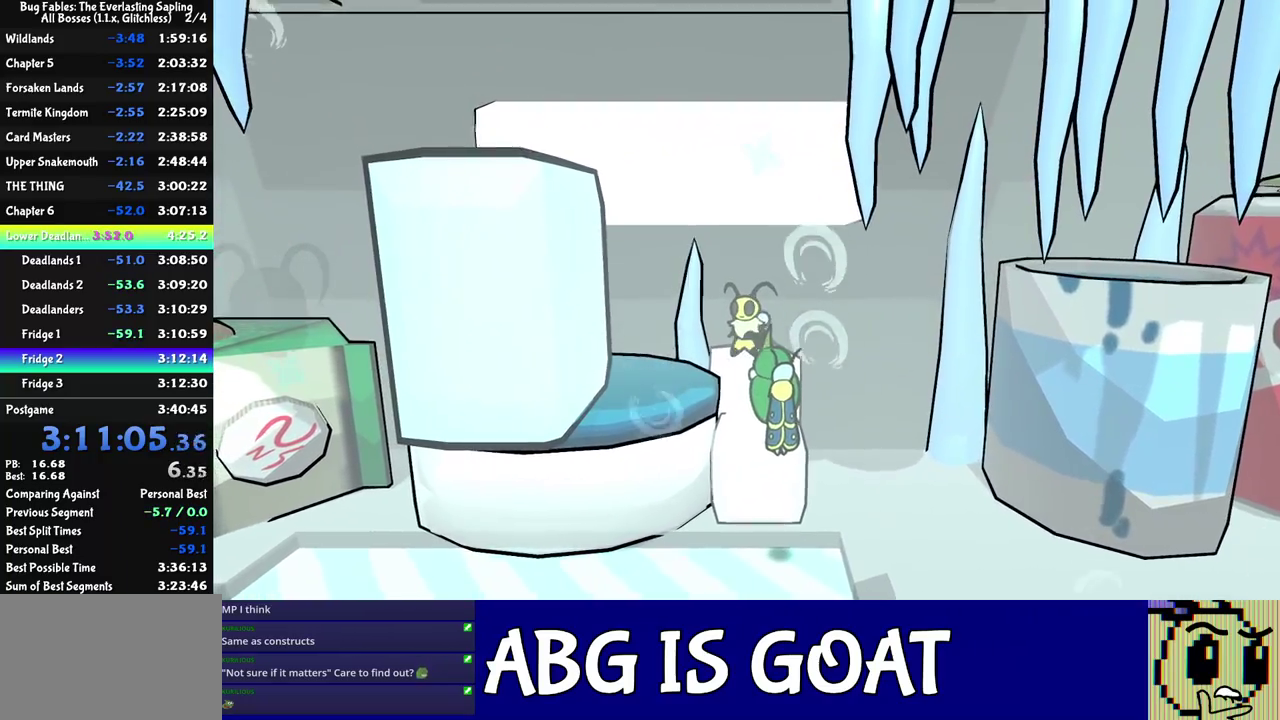
{"buttons": ["C_DOWN", "C_RIGHT"], "left_stick": "down", "events": [[17, "C_DOWN", "down"]]}